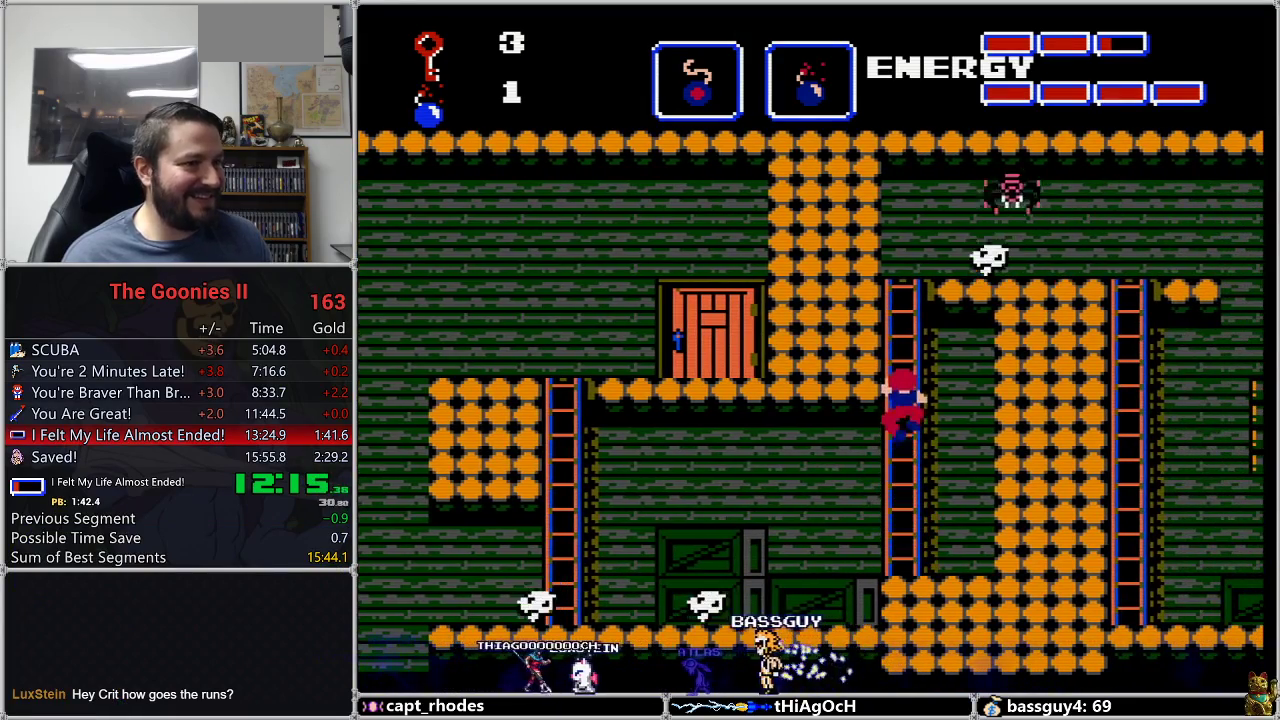
Gameplay with a controller (Nintendo layout); each line is a JSON object with the inputs held at the frame after it. "events" lists button and stick changes between this image and that frame as [ms after this image, input, new state], when the widget could be followed in between. Not read: L3 R3.
{"buttons": ["DPAD_UP"], "events": []}
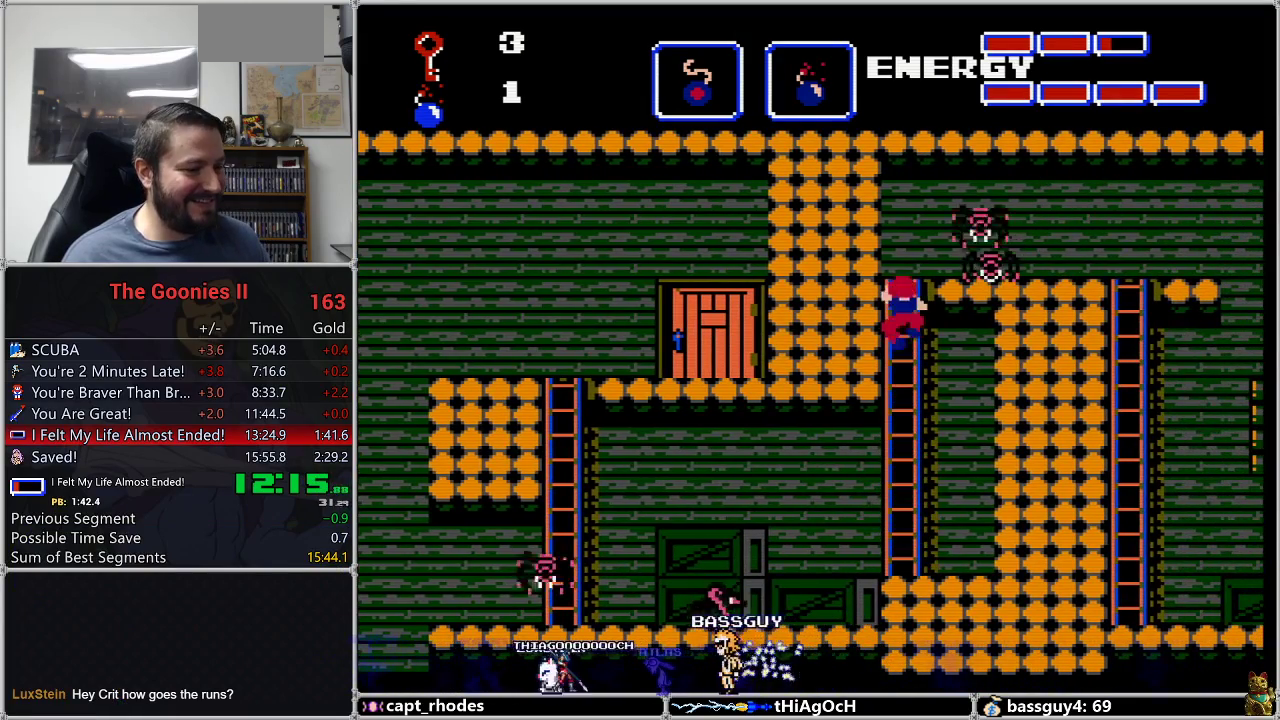
{"buttons": ["DPAD_UP", "DPAD_RIGHT"], "events": [[500, "DPAD_RIGHT", "down"]]}
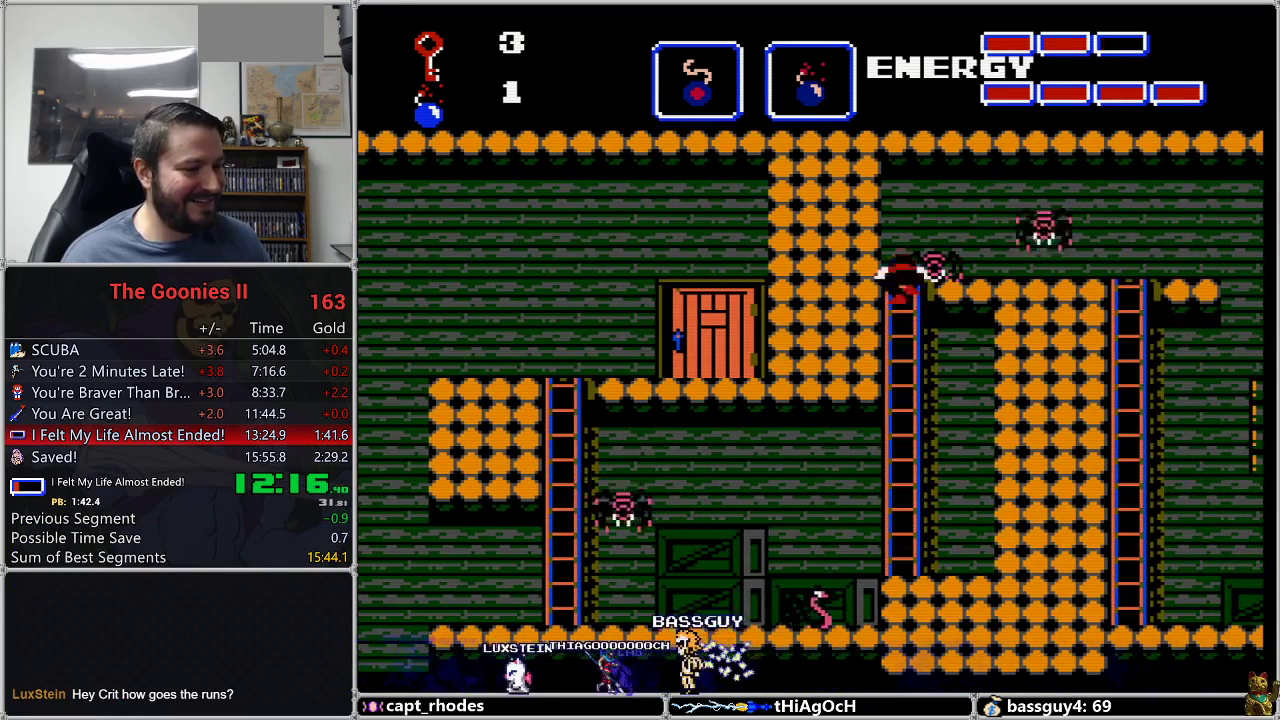
{"buttons": ["DPAD_RIGHT"], "events": [[33, "DPAD_UP", "up"], [250, "A", "down"], [383, "A", "up"]]}
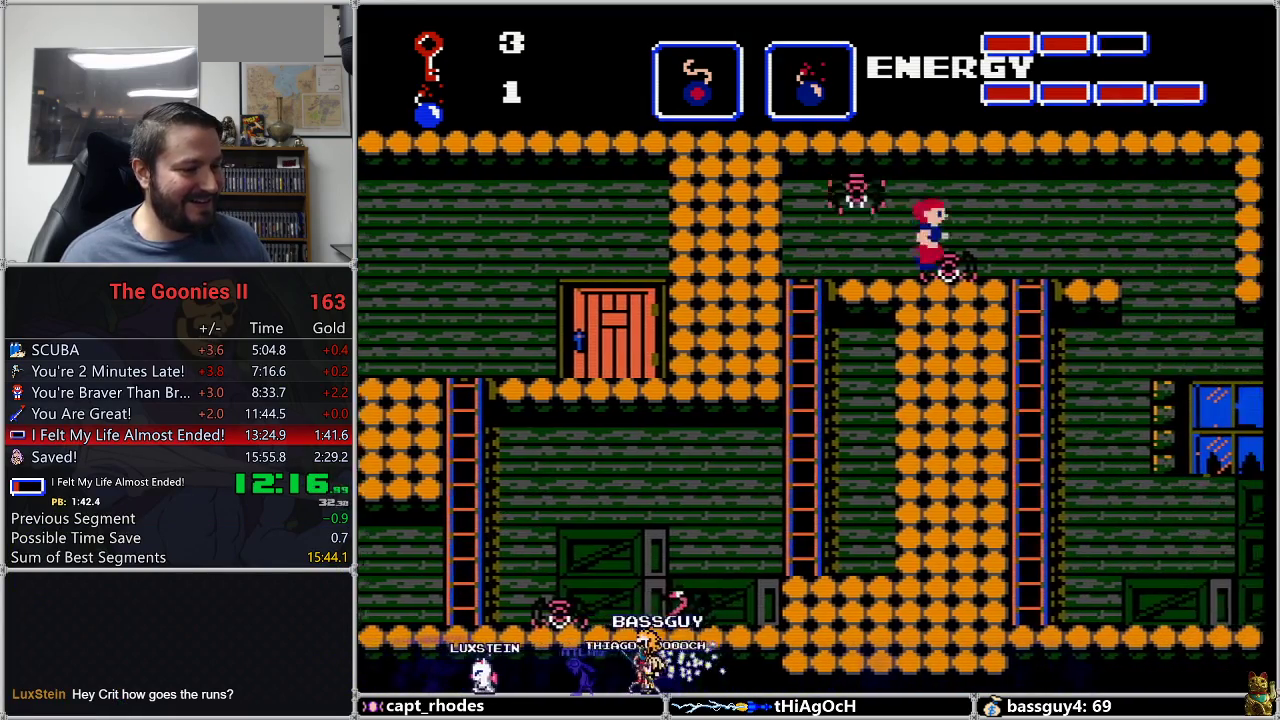
{"buttons": ["A", "DPAD_RIGHT"], "events": [[467, "A", "down"]]}
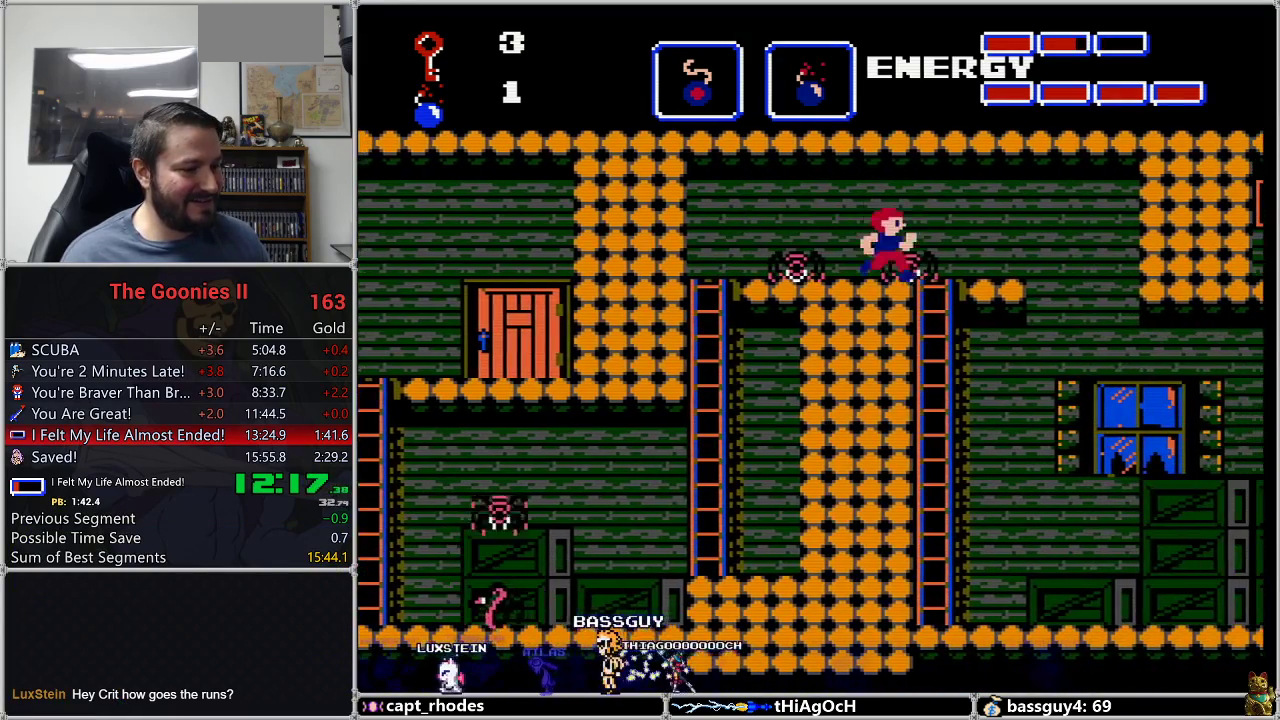
{"buttons": ["DPAD_RIGHT"], "events": [[33, "A", "up"], [367, "A", "down"], [450, "A", "up"]]}
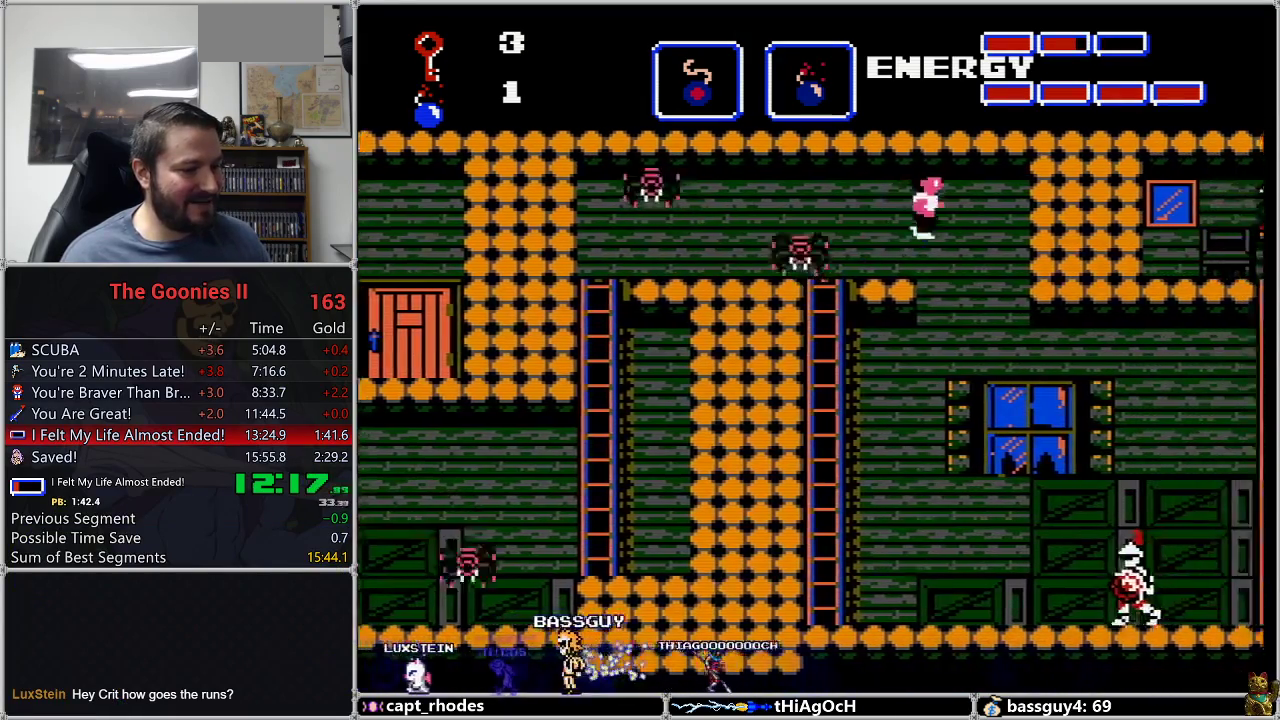
{"buttons": ["DPAD_RIGHT"], "events": []}
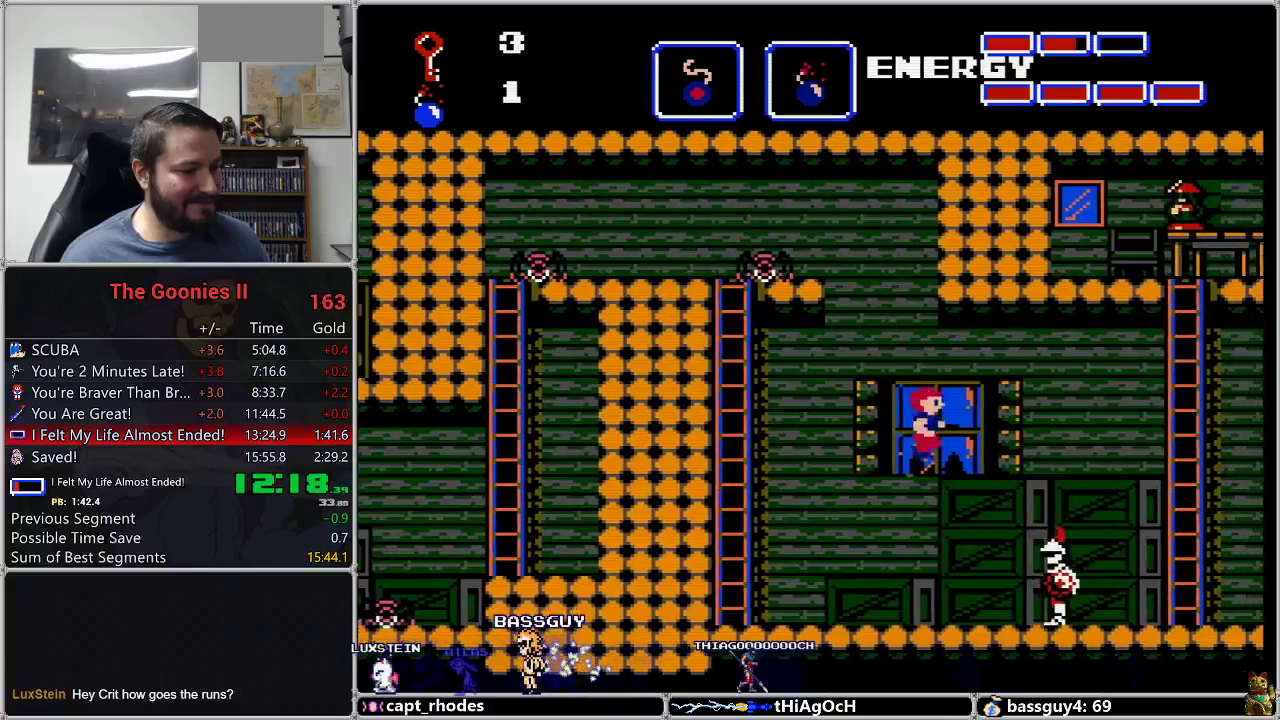
{"buttons": ["DPAD_RIGHT"], "events": [[350, "A", "down"], [450, "A", "up"]]}
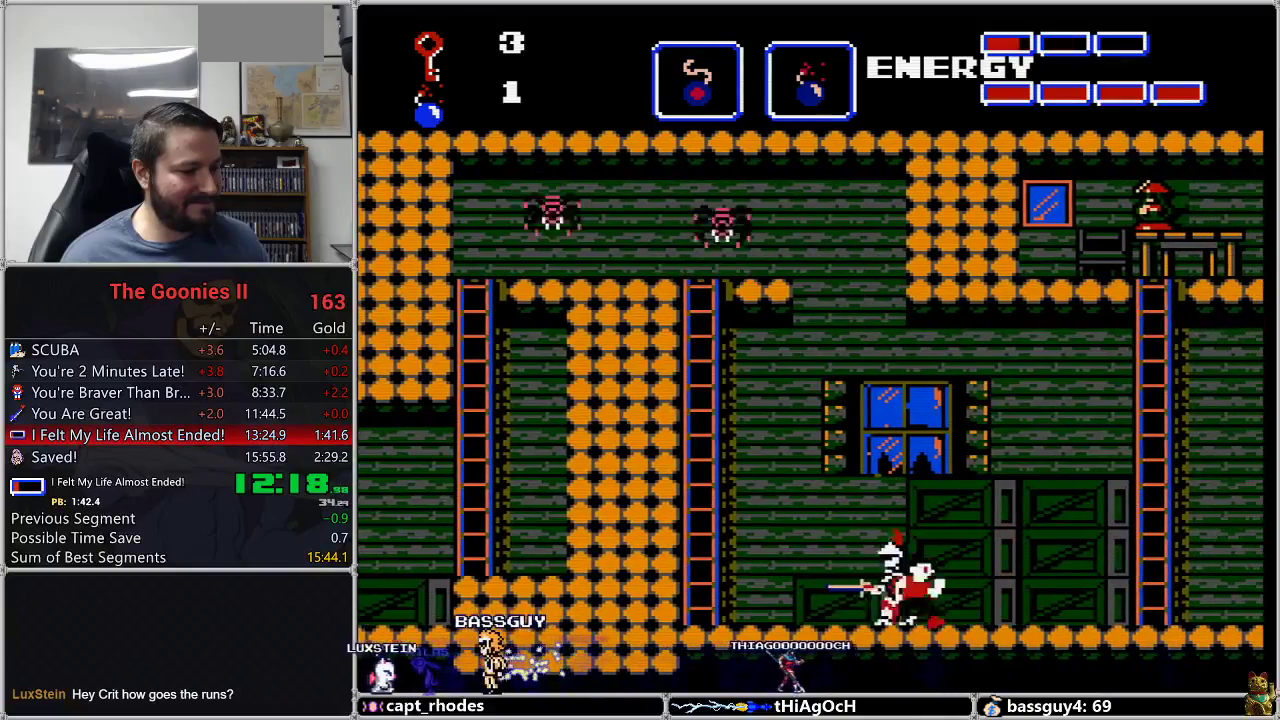
{"buttons": ["DPAD_RIGHT"], "events": [[200, "A", "down"], [267, "A", "up"]]}
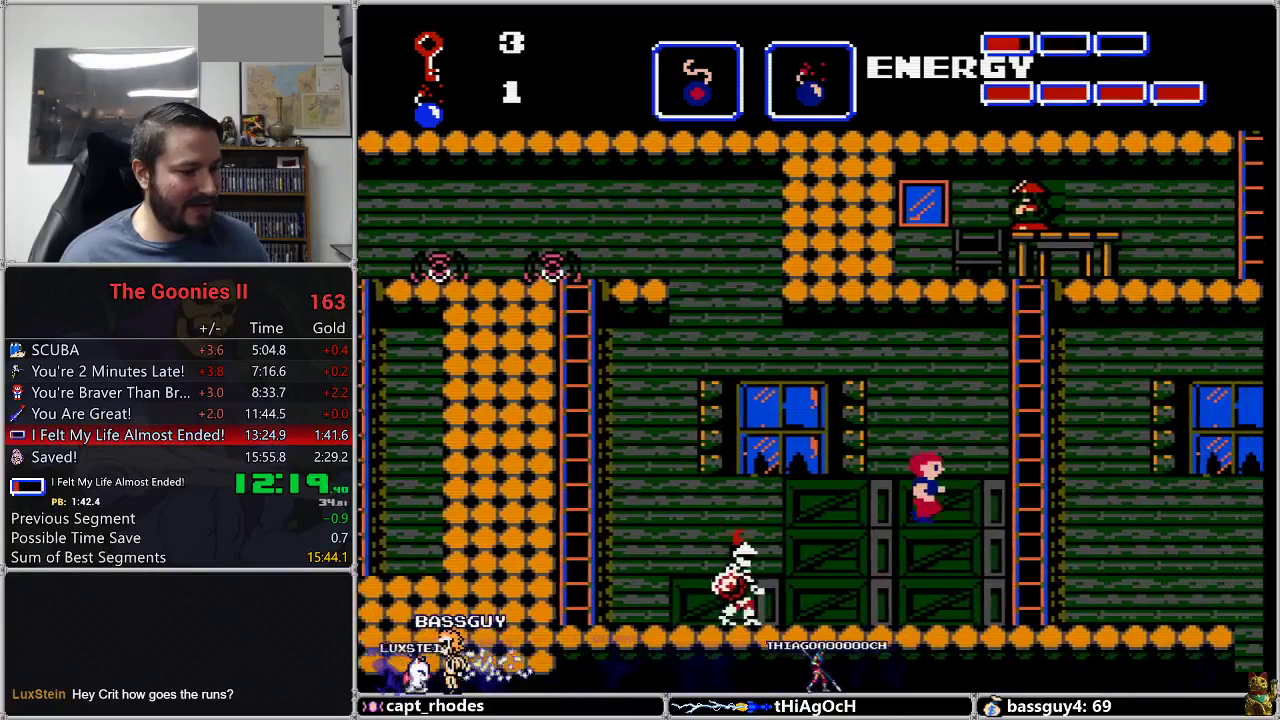
{"buttons": [], "events": [[267, "DPAD_RIGHT", "up"]]}
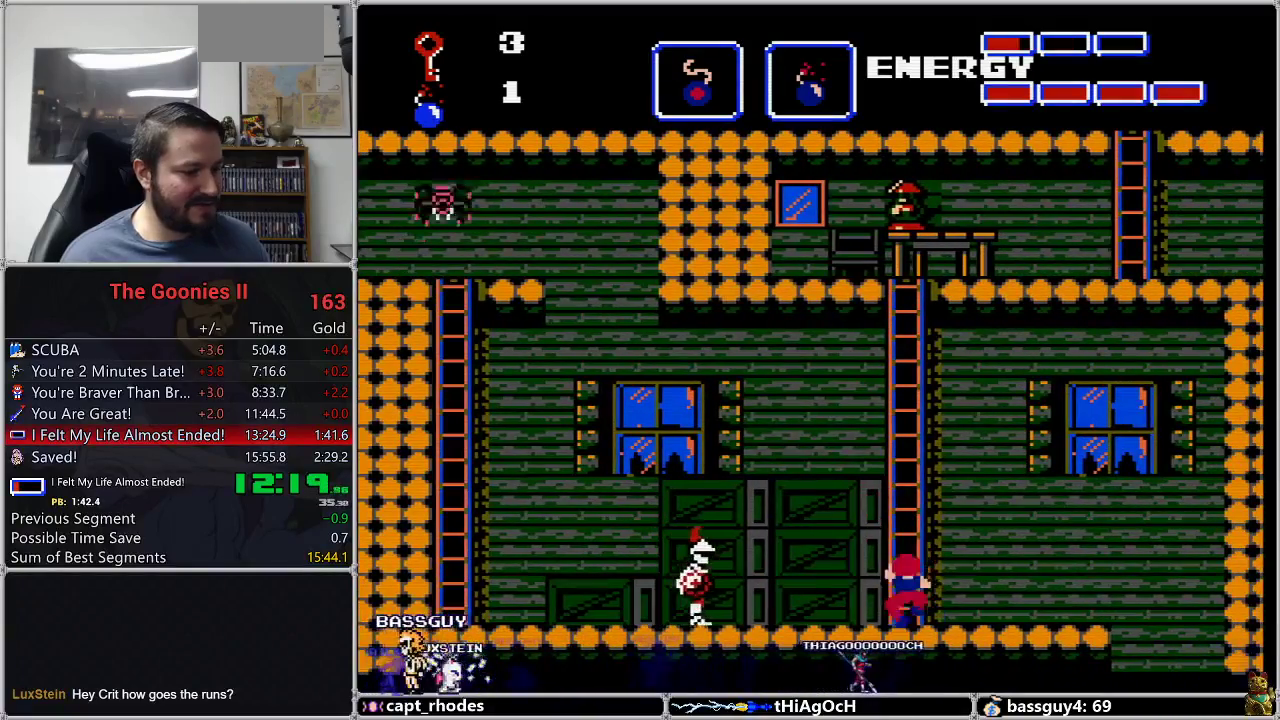
{"buttons": ["DPAD_UP"], "events": [[17, "DPAD_LEFT", "down"], [50, "DPAD_UP", "down"], [67, "DPAD_LEFT", "up"]]}
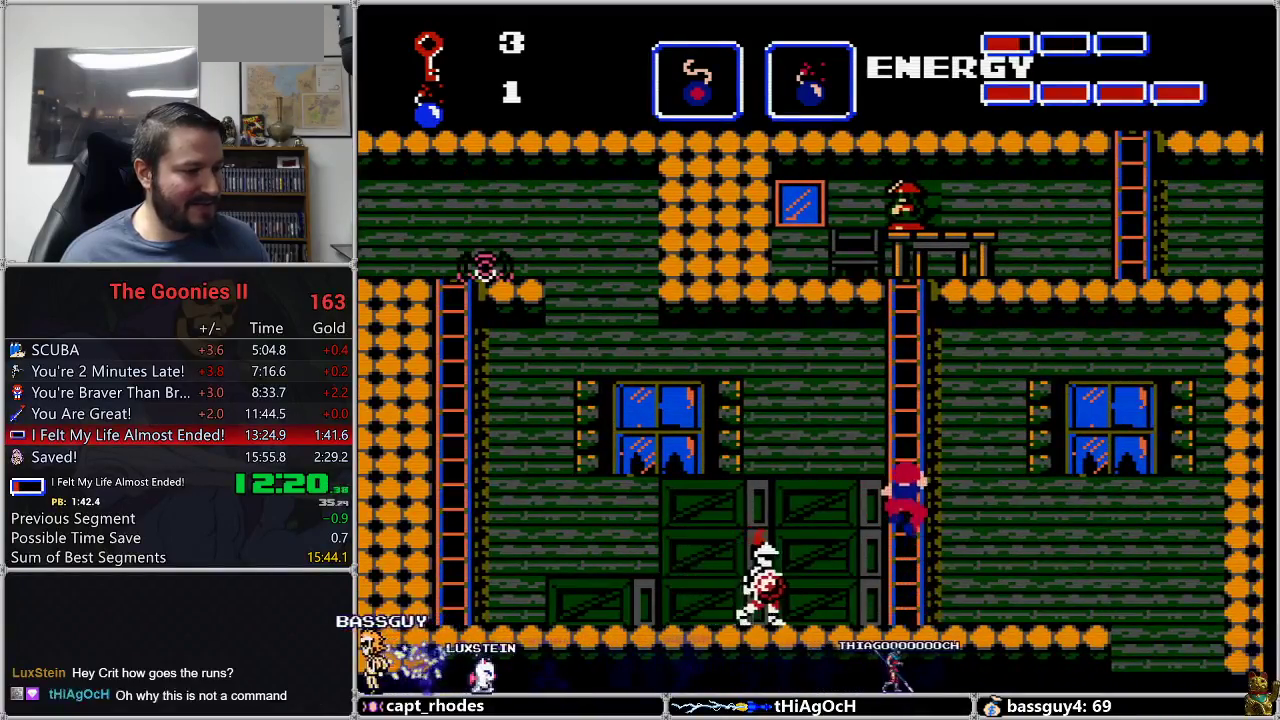
{"buttons": ["DPAD_UP"], "events": []}
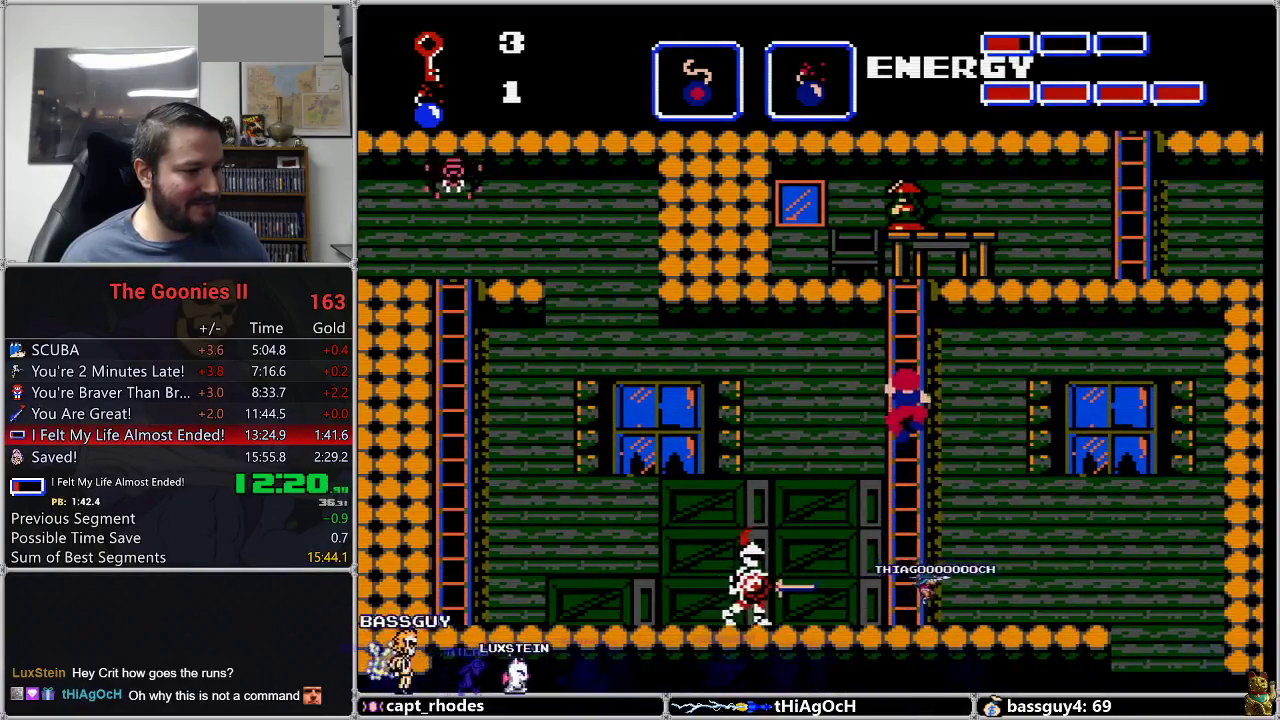
{"buttons": ["DPAD_UP"], "events": []}
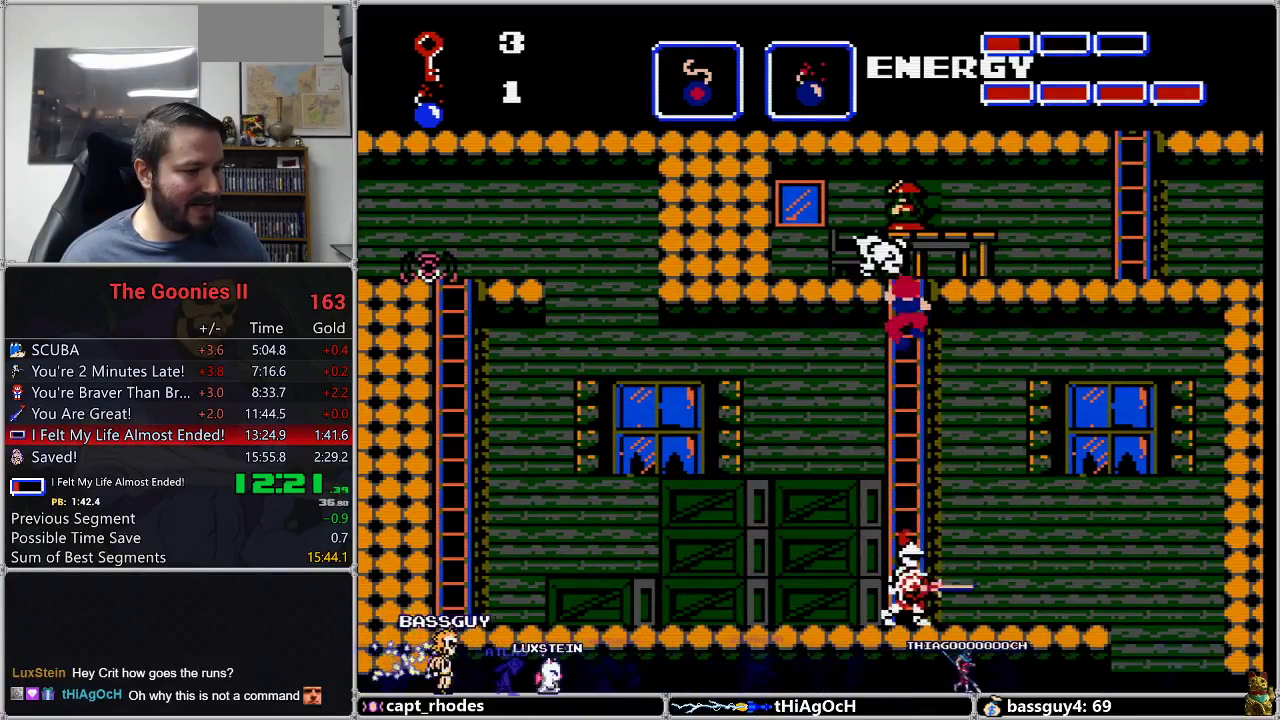
{"buttons": ["DPAD_RIGHT"], "events": [[450, "DPAD_RIGHT", "down"], [483, "DPAD_UP", "up"]]}
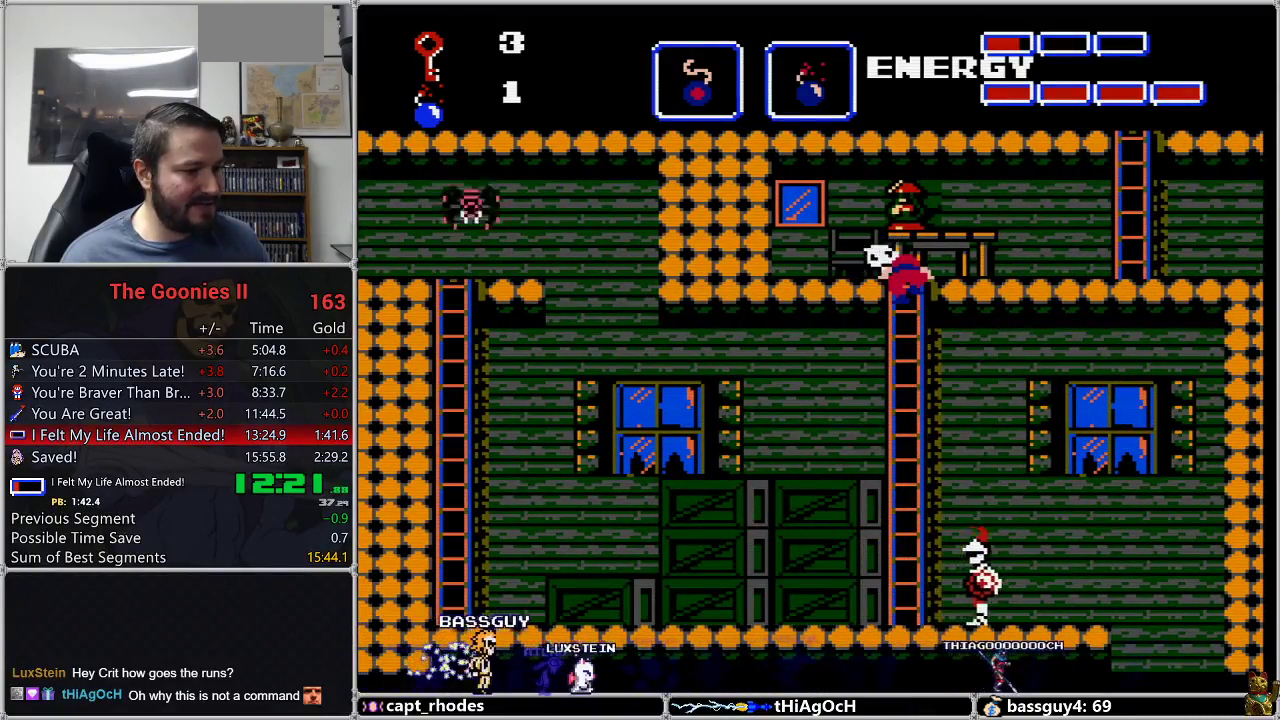
{"buttons": ["DPAD_RIGHT"], "events": []}
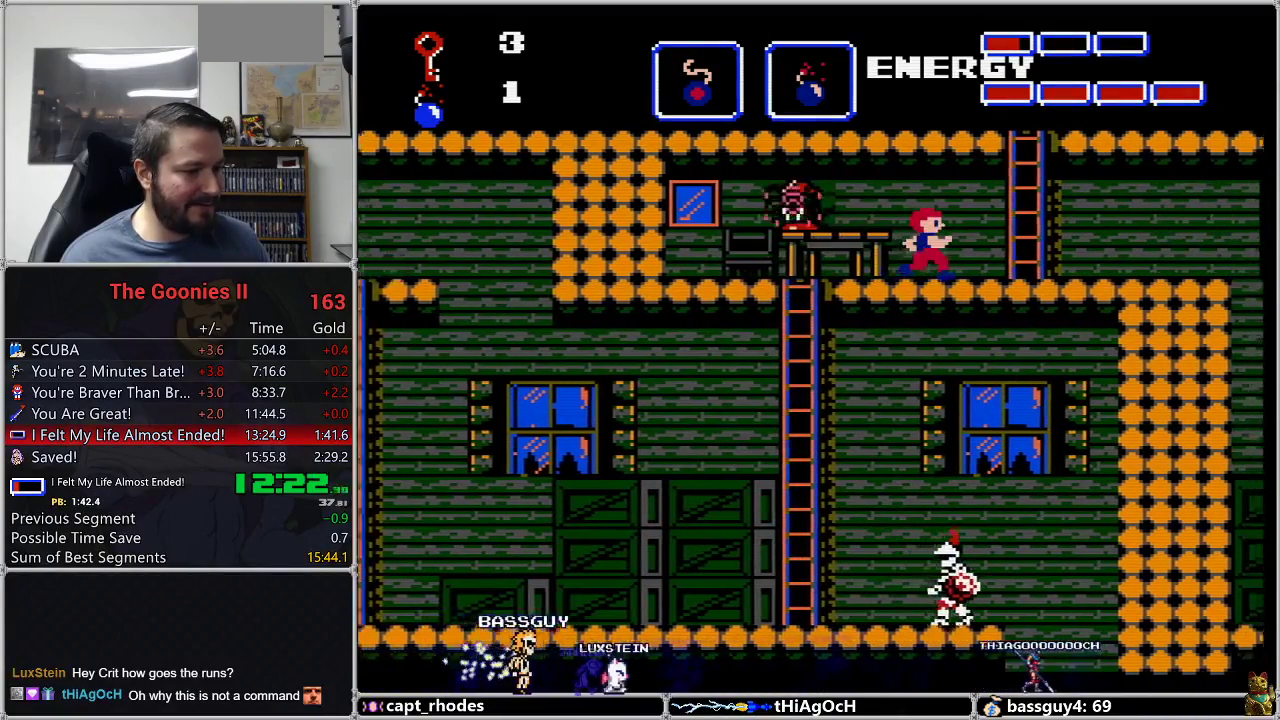
{"buttons": ["DPAD_RIGHT"], "events": []}
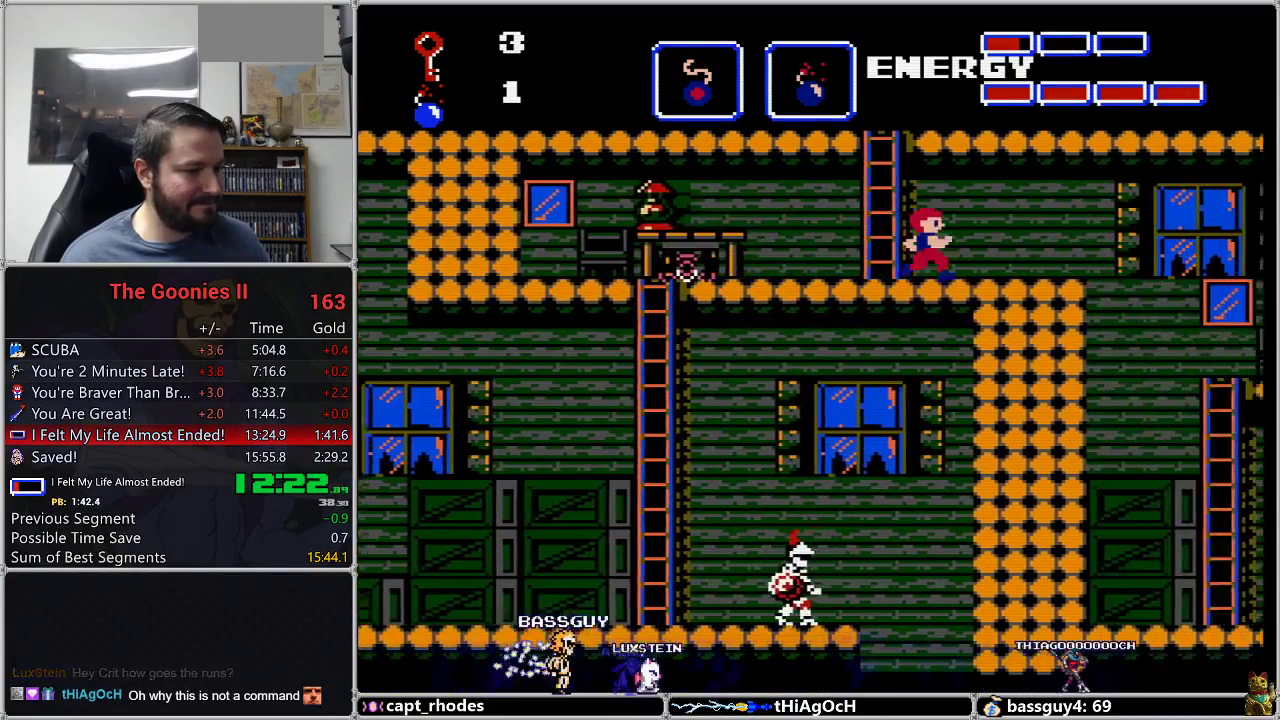
{"buttons": ["DPAD_RIGHT"], "events": [[383, "A", "down"], [467, "A", "up"]]}
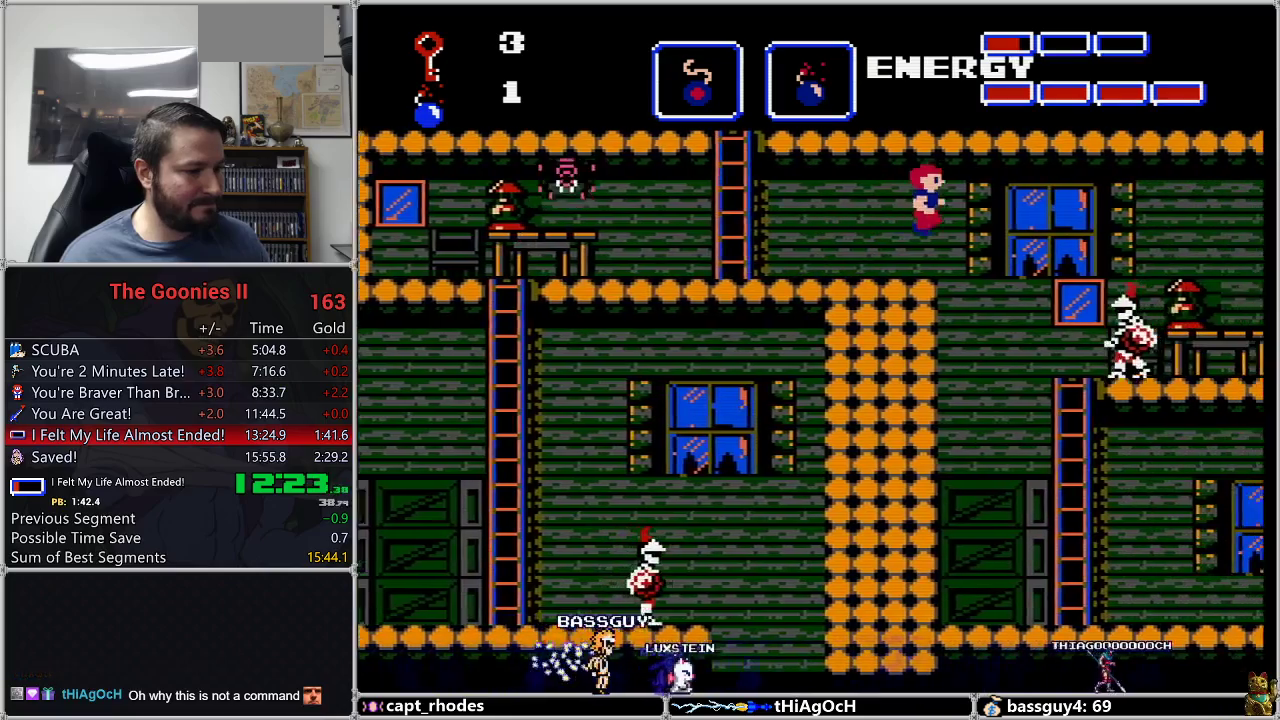
{"buttons": ["DPAD_RIGHT"], "events": [[317, "DPAD_RIGHT", "up"], [350, "DPAD_LEFT", "down"], [417, "DPAD_LEFT", "up"], [450, "DPAD_RIGHT", "down"]]}
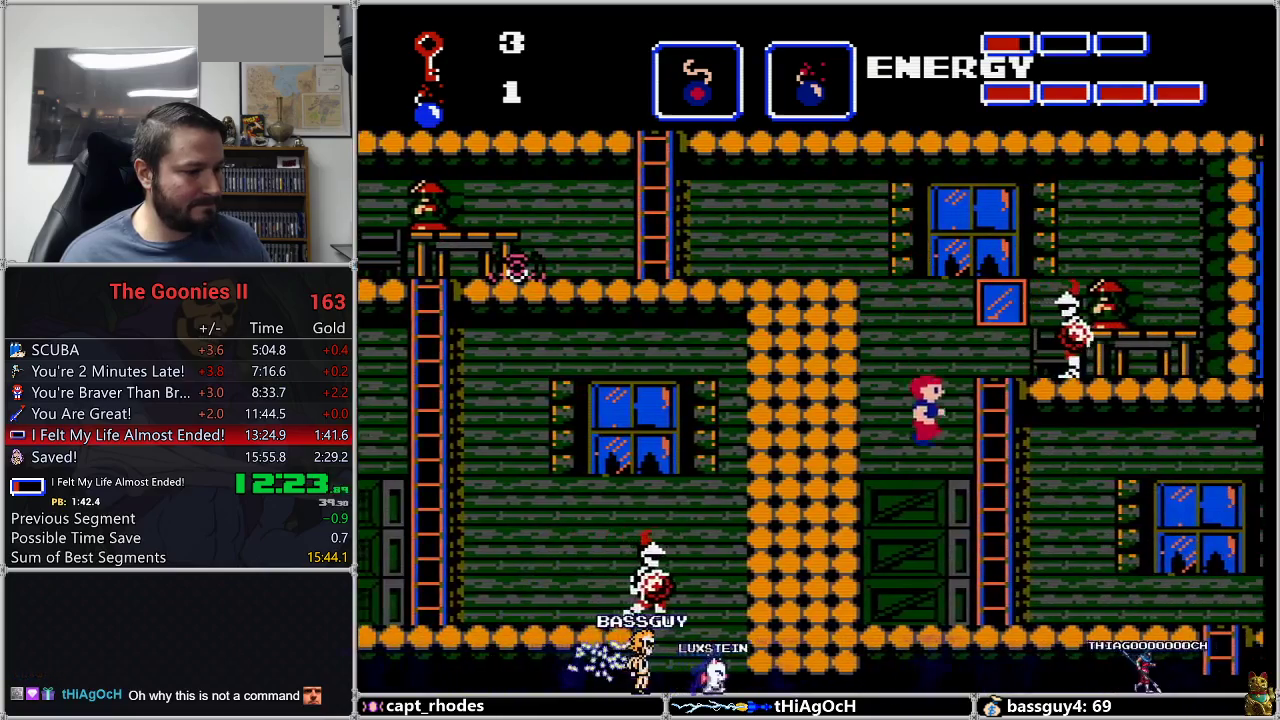
{"buttons": ["DPAD_RIGHT"], "events": []}
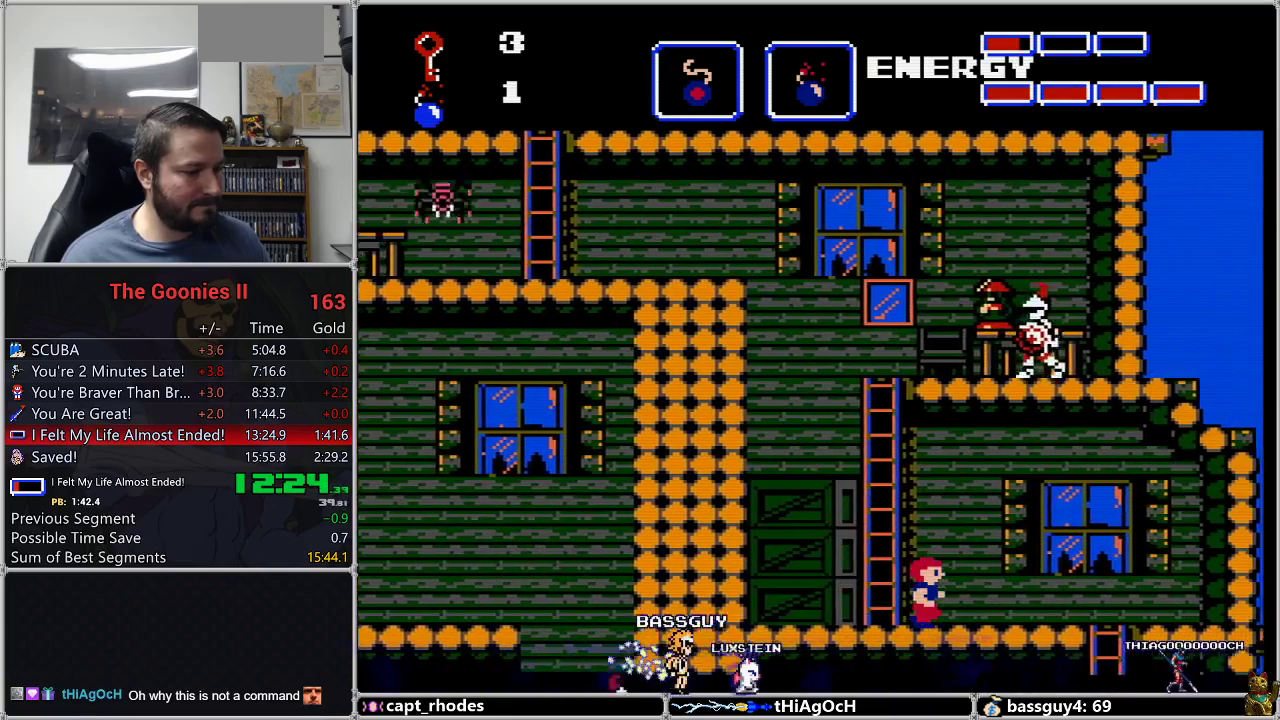
{"buttons": ["DPAD_RIGHT"], "events": []}
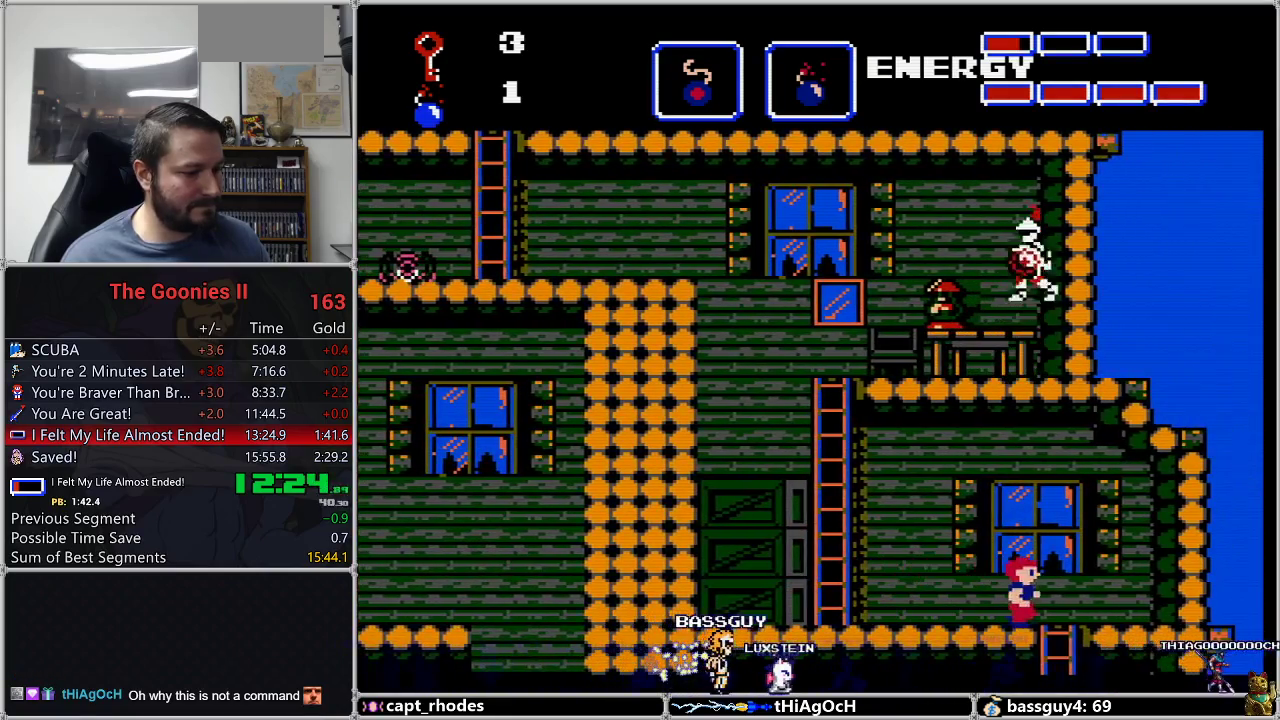
{"buttons": ["DPAD_DOWN"], "events": [[167, "DPAD_DOWN", "down"], [167, "DPAD_RIGHT", "up"]]}
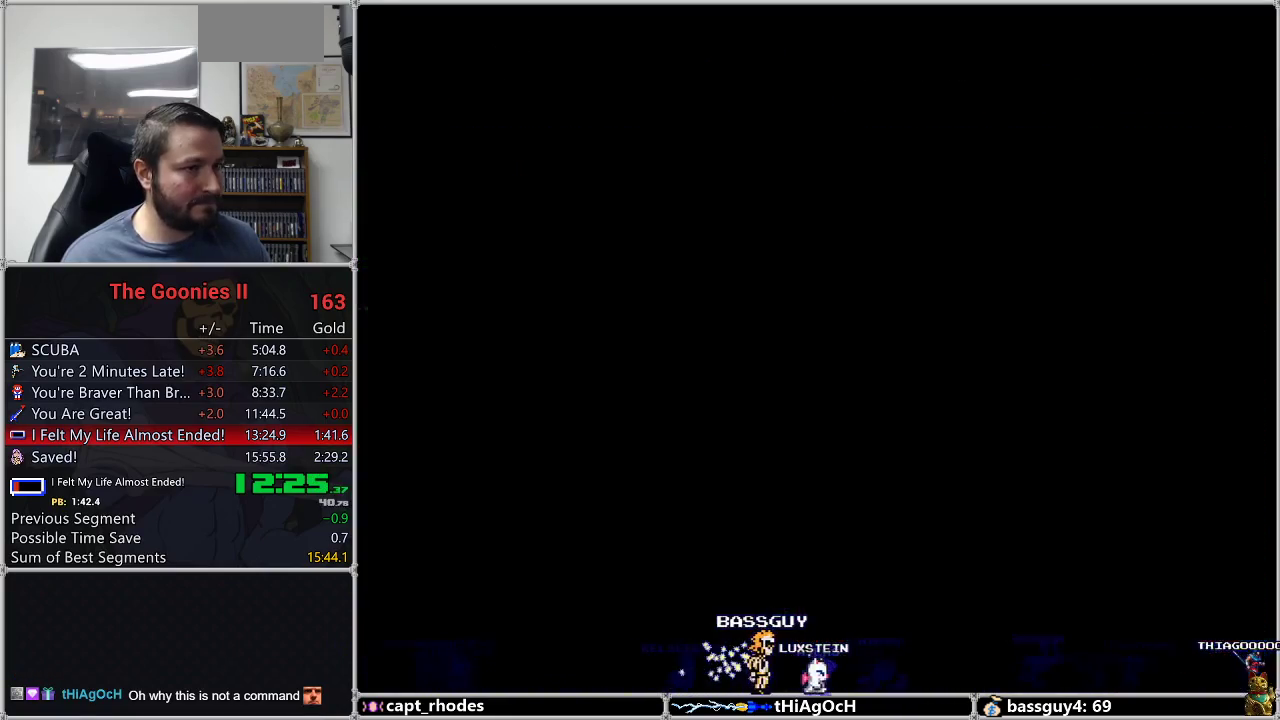
{"buttons": ["DPAD_DOWN"], "events": []}
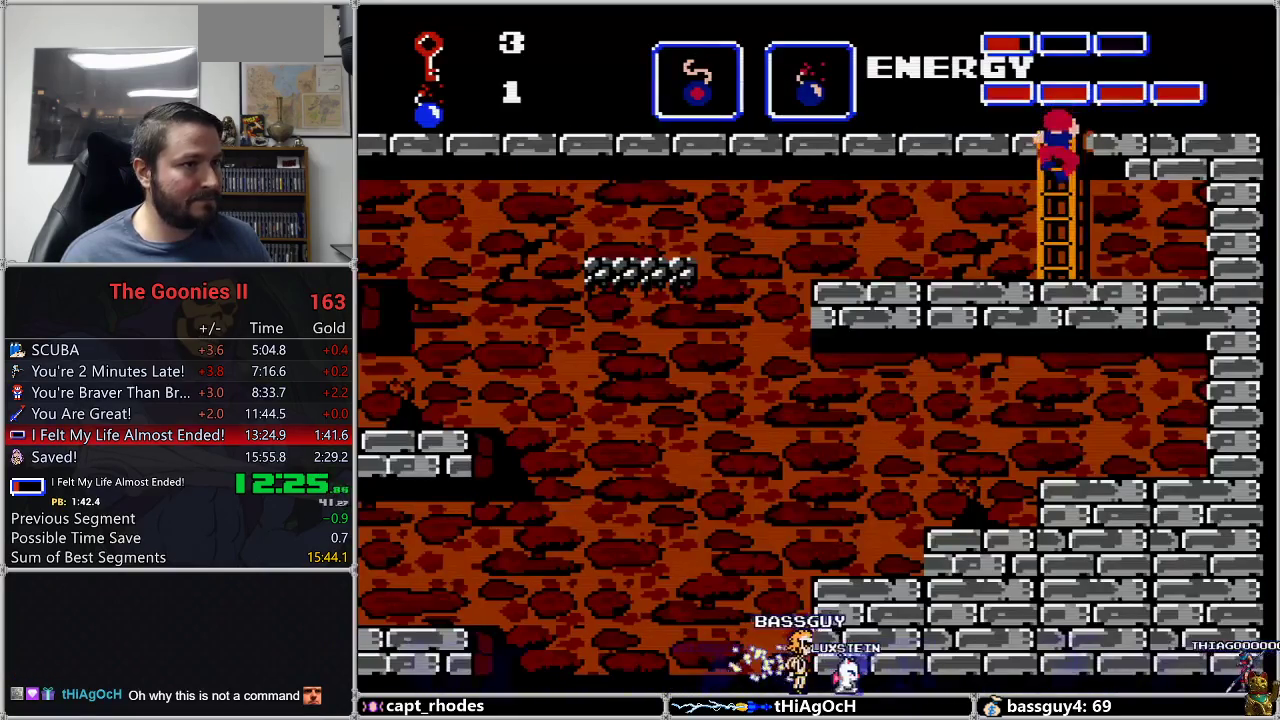
{"buttons": ["DPAD_DOWN", "DPAD_LEFT"], "events": [[300, "DPAD_LEFT", "down"]]}
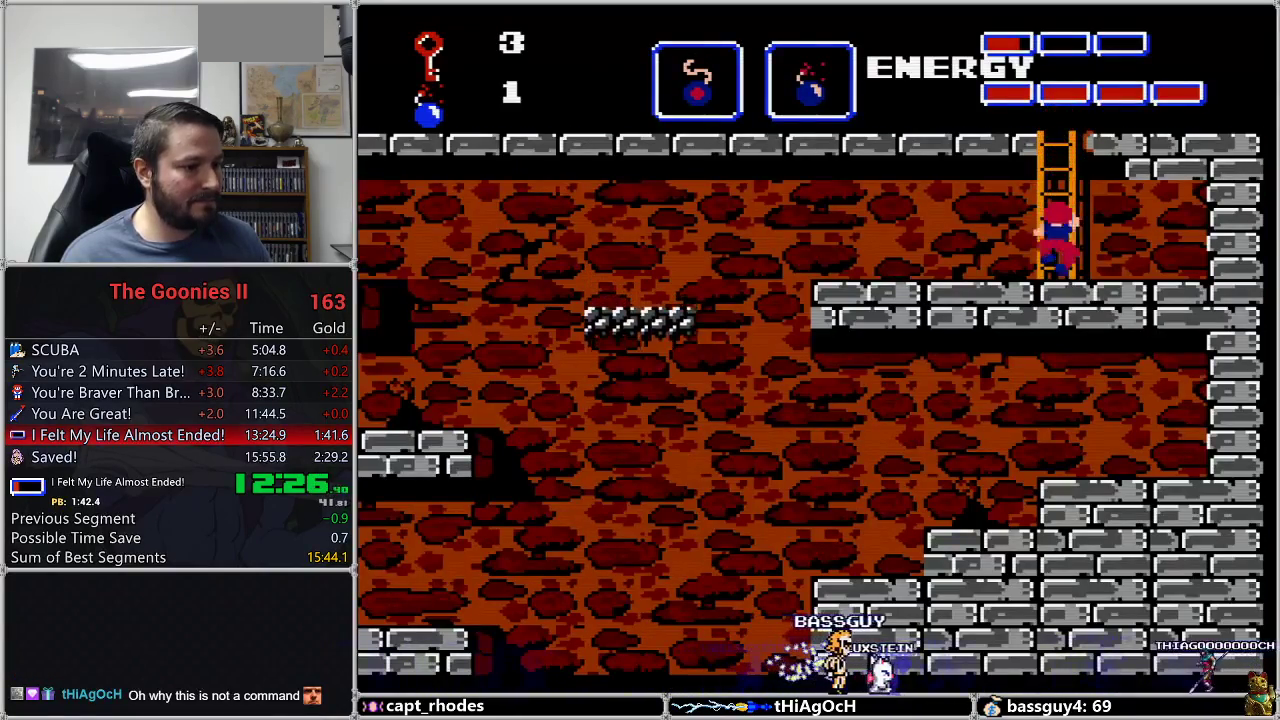
{"buttons": ["DPAD_LEFT"], "events": [[333, "DPAD_DOWN", "up"]]}
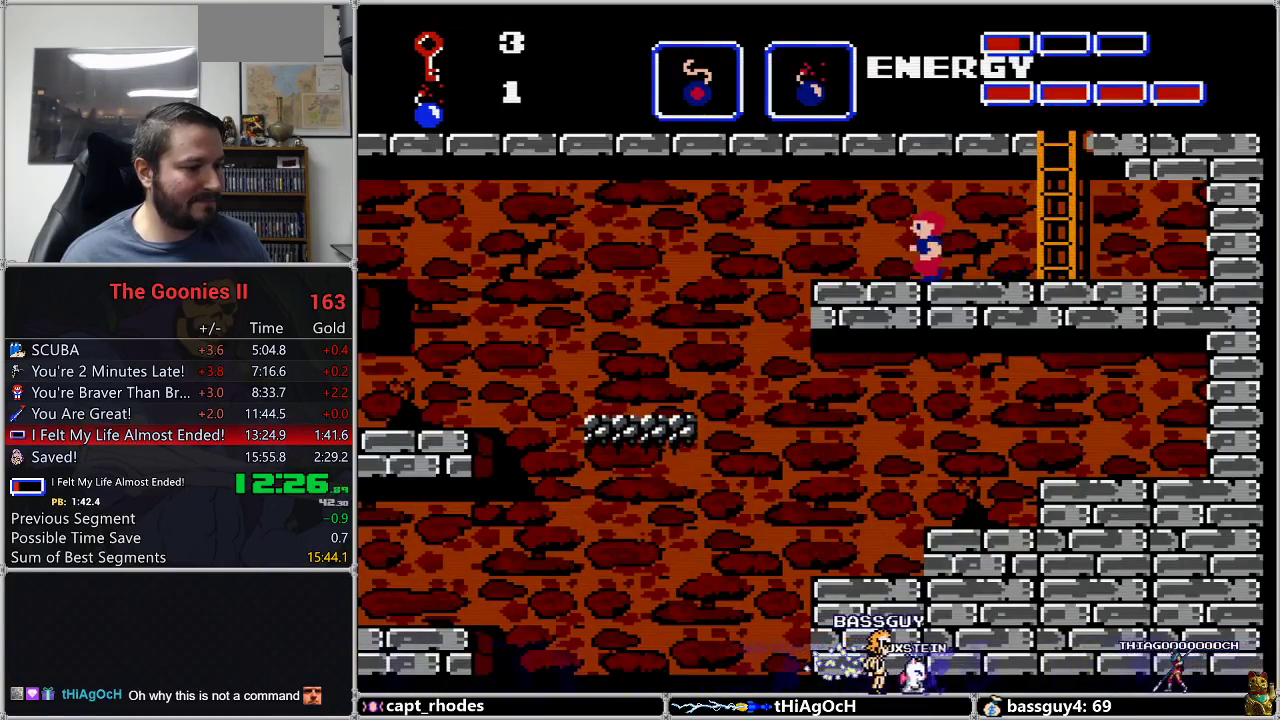
{"buttons": ["DPAD_LEFT"], "events": [[333, "A", "down"], [450, "A", "up"]]}
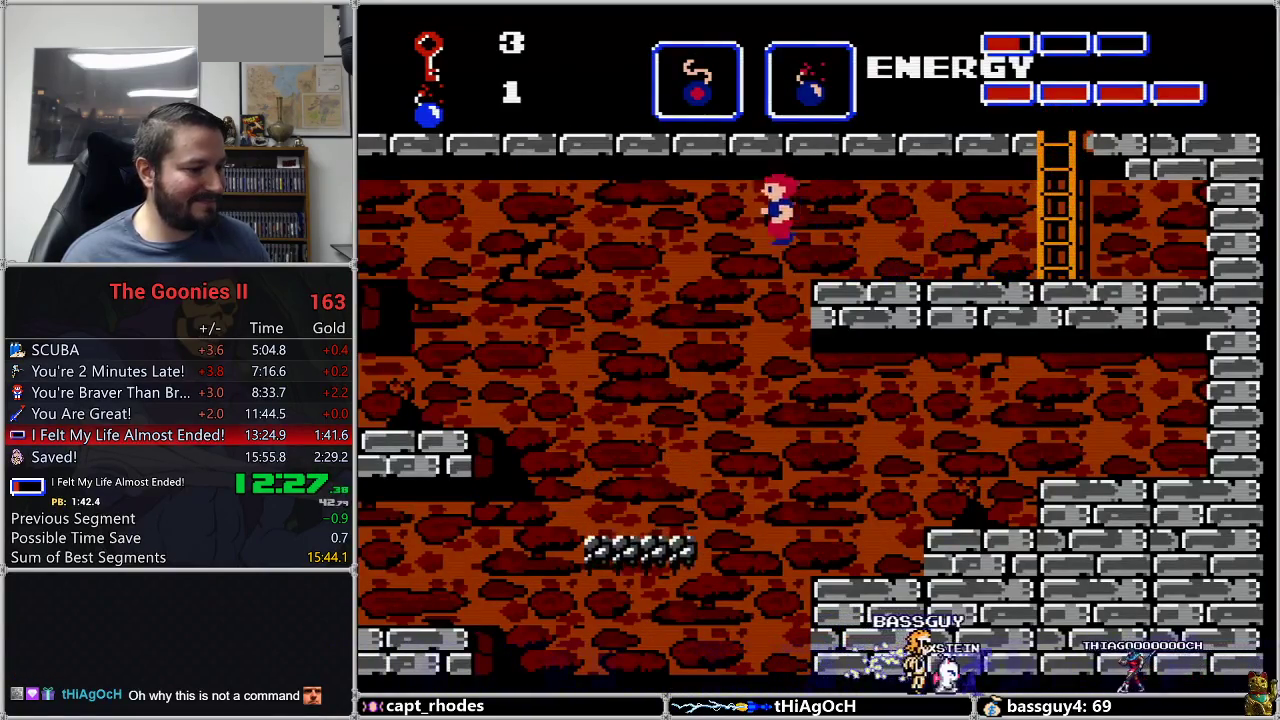
{"buttons": [], "events": [[367, "DPAD_LEFT", "up"]]}
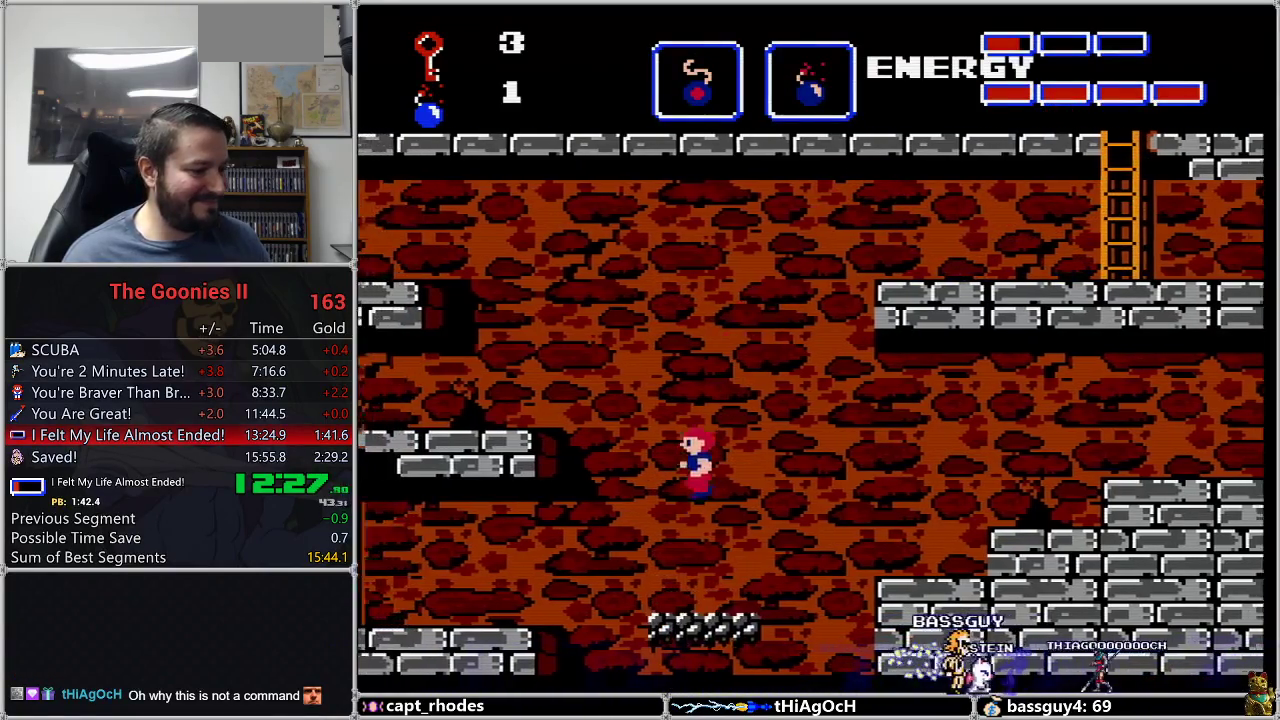
{"buttons": [], "events": [[117, "DPAD_RIGHT", "down"], [250, "DPAD_RIGHT", "up"]]}
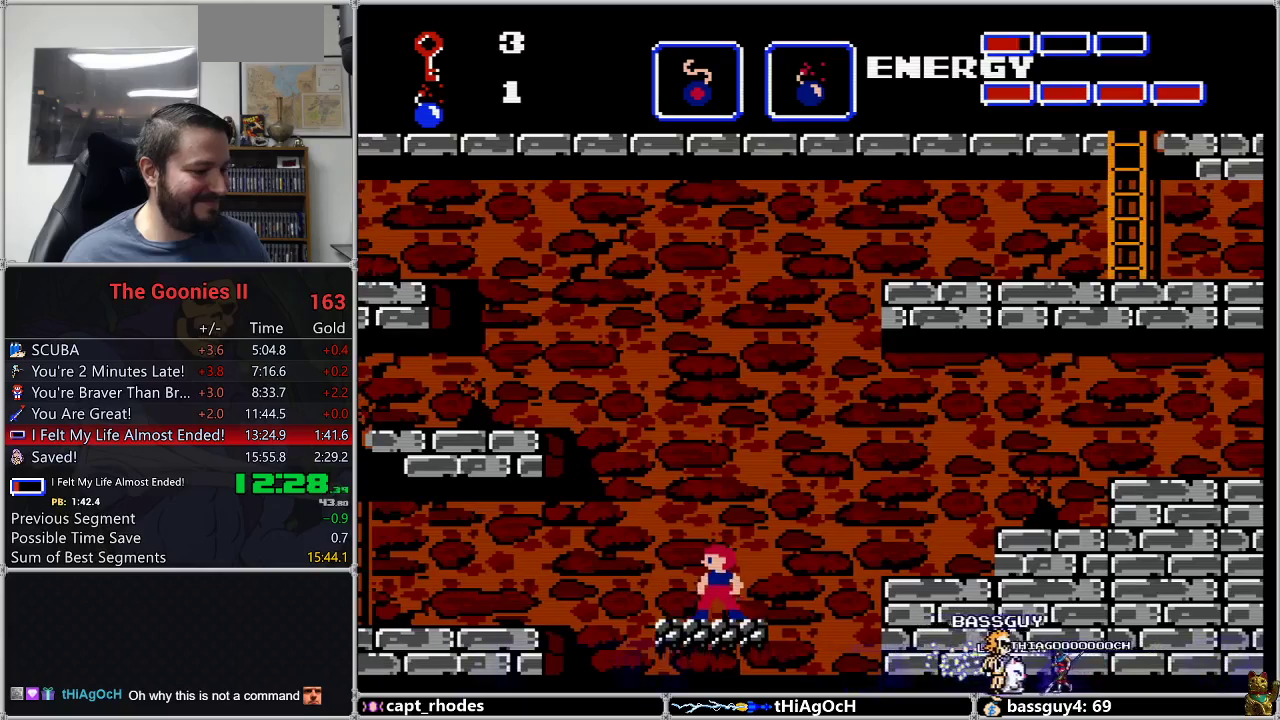
{"buttons": [], "events": []}